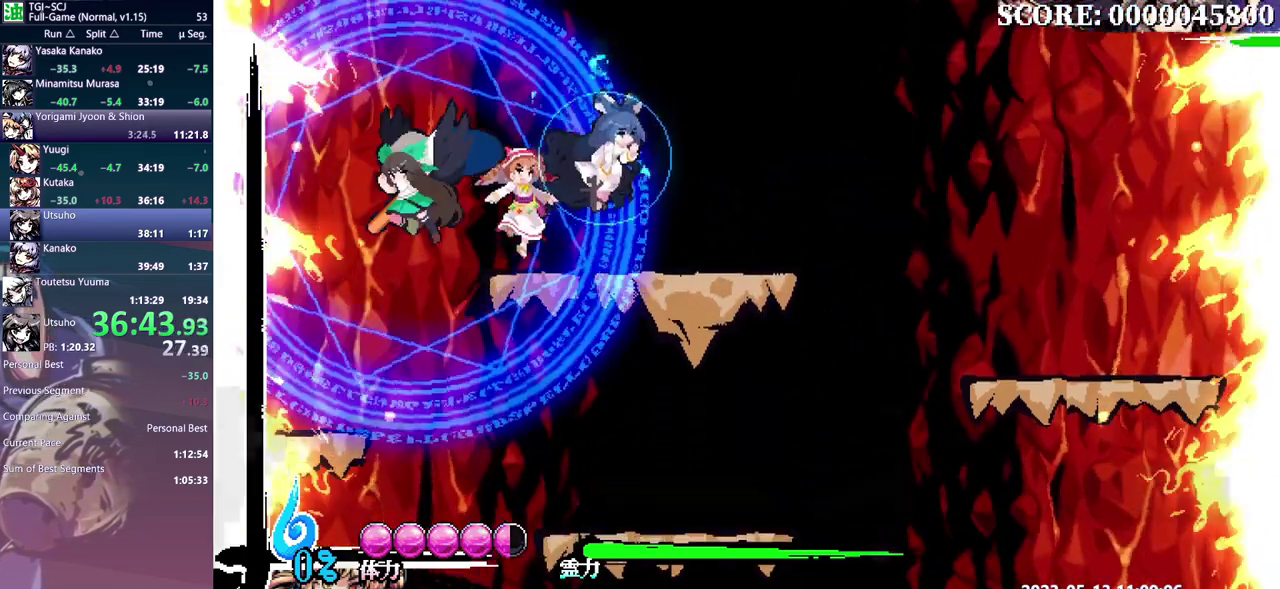
Gameplay with a controller (Xbox layout); each line is a JSON object with the inputs held at the frame after it (dt_ms = milliseconds from this image to that frame). "events" lists button and stick changes between this image and that frame as [ms after this image, input, new state], when the widget could be followed in between. Not read: A B L1 L2 L3 R1 R2 R3 X.
{"dt_ms": 500, "buttons": ["DPAD_UP"], "events": [[83, "DPAD_RIGHT", "down"], [167, "DPAD_RIGHT", "up"], [400, "DPAD_UP", "down"]]}
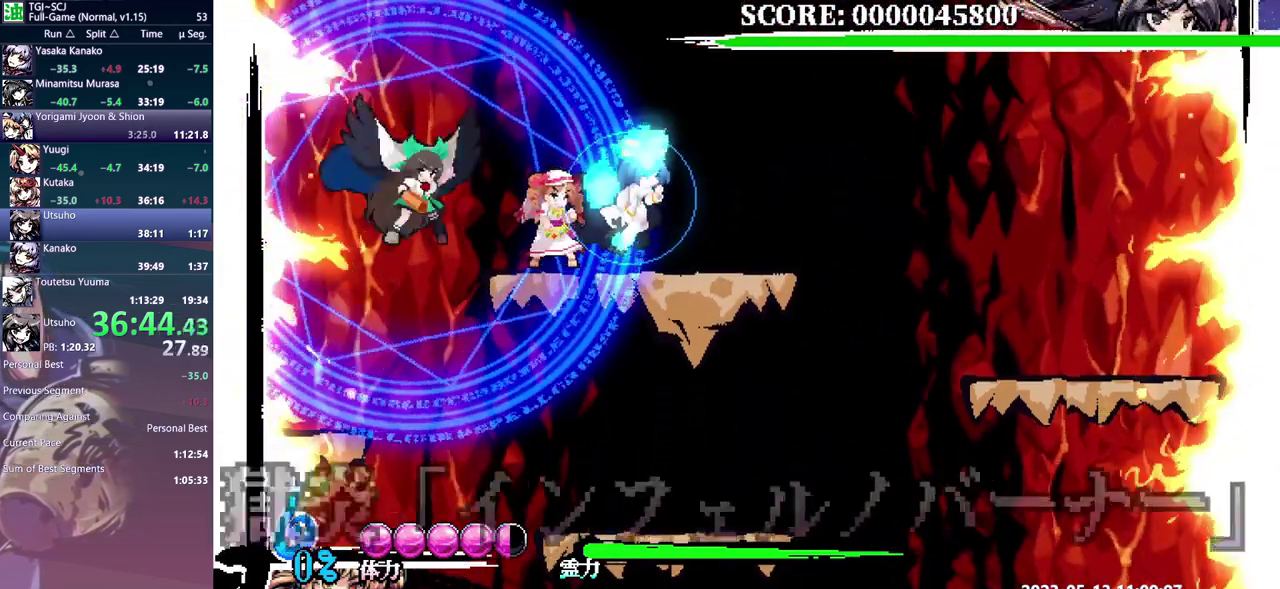
{"dt_ms": 500, "buttons": ["DPAD_UP"], "events": []}
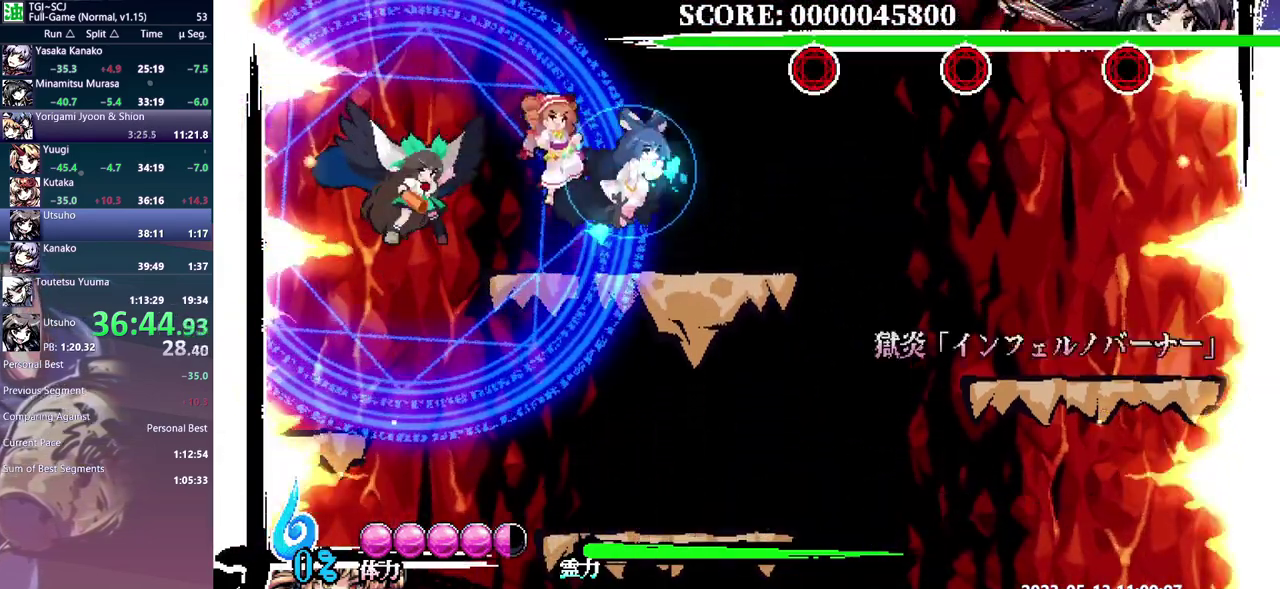
{"dt_ms": 500, "buttons": ["Y", "DPAD_UP"], "events": [[450, "Y", "down"]]}
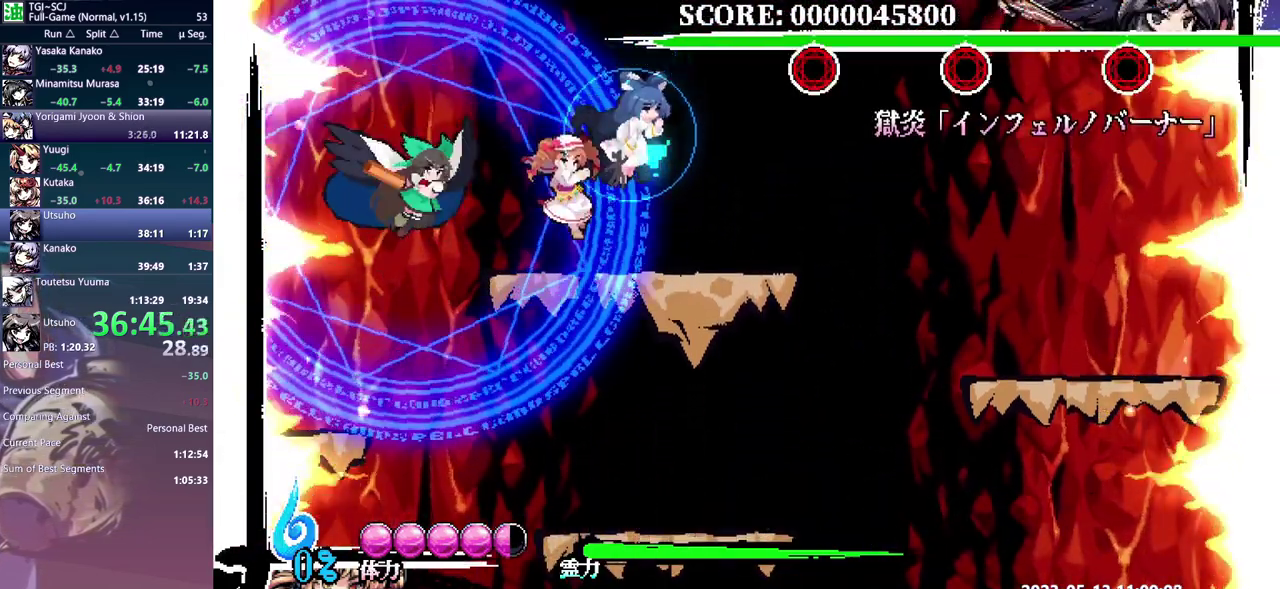
{"dt_ms": 500, "buttons": ["Y"], "events": [[17, "Y", "up"], [167, "DPAD_UP", "up"], [333, "Y", "down"], [417, "Y", "up"], [483, "Y", "down"]]}
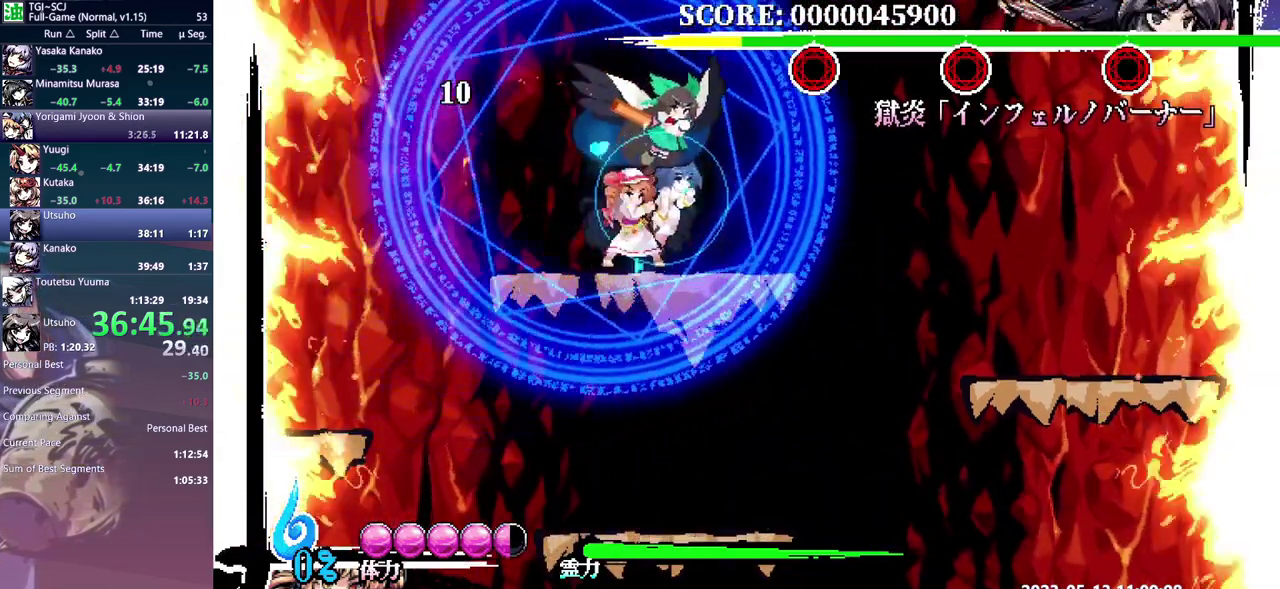
{"dt_ms": 500, "buttons": ["DPAD_UP"], "events": [[183, "Y", "up"], [267, "Y", "down"], [350, "Y", "up"], [400, "Y", "down"], [467, "Y", "up"], [483, "DPAD_UP", "down"]]}
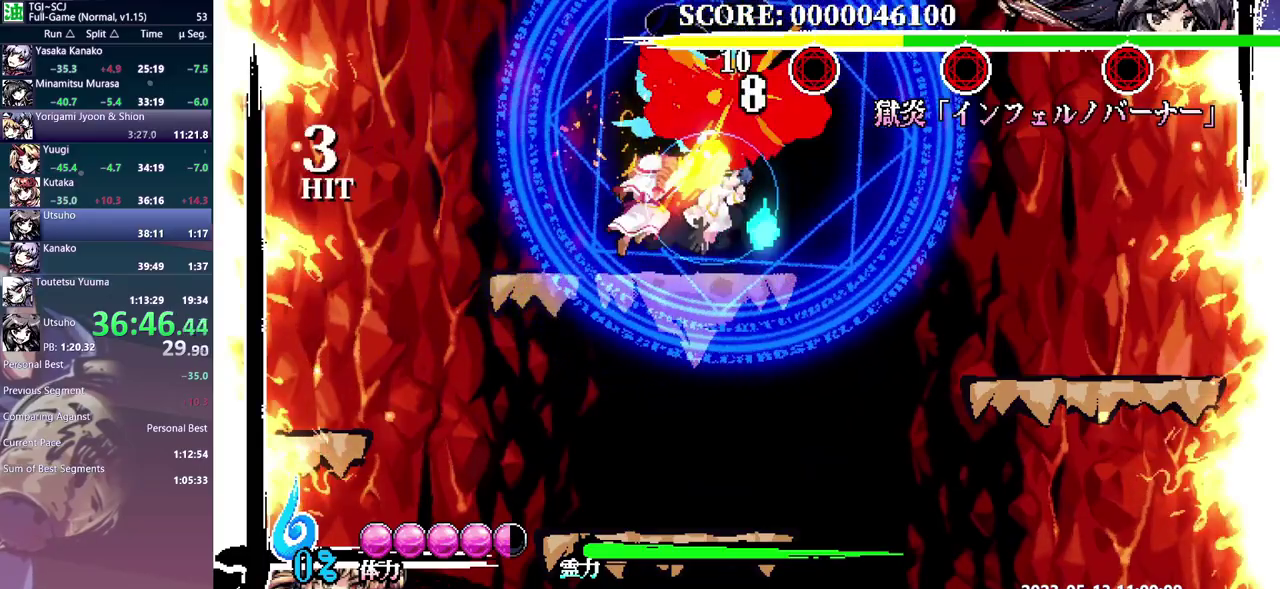
{"dt_ms": 500, "buttons": [], "events": [[33, "DPAD_LEFT", "down"], [33, "DPAD_UP", "up"], [200, "DPAD_LEFT", "up"]]}
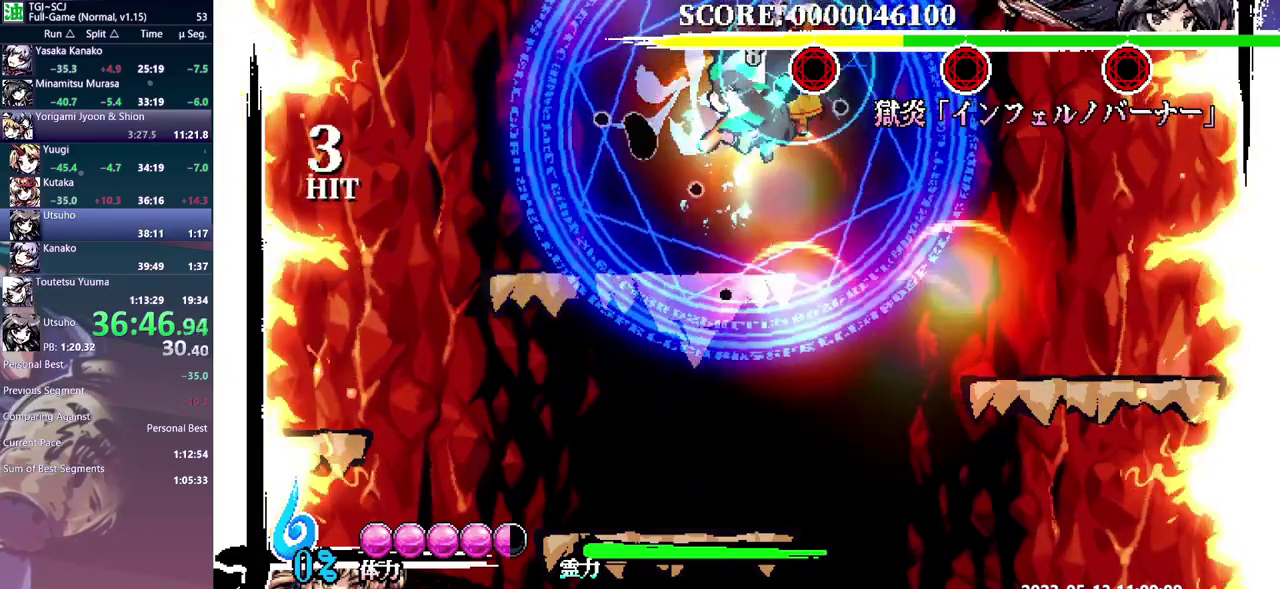
{"dt_ms": 1000, "buttons": ["DPAD_RIGHT"], "events": [[933, "DPAD_RIGHT", "down"]]}
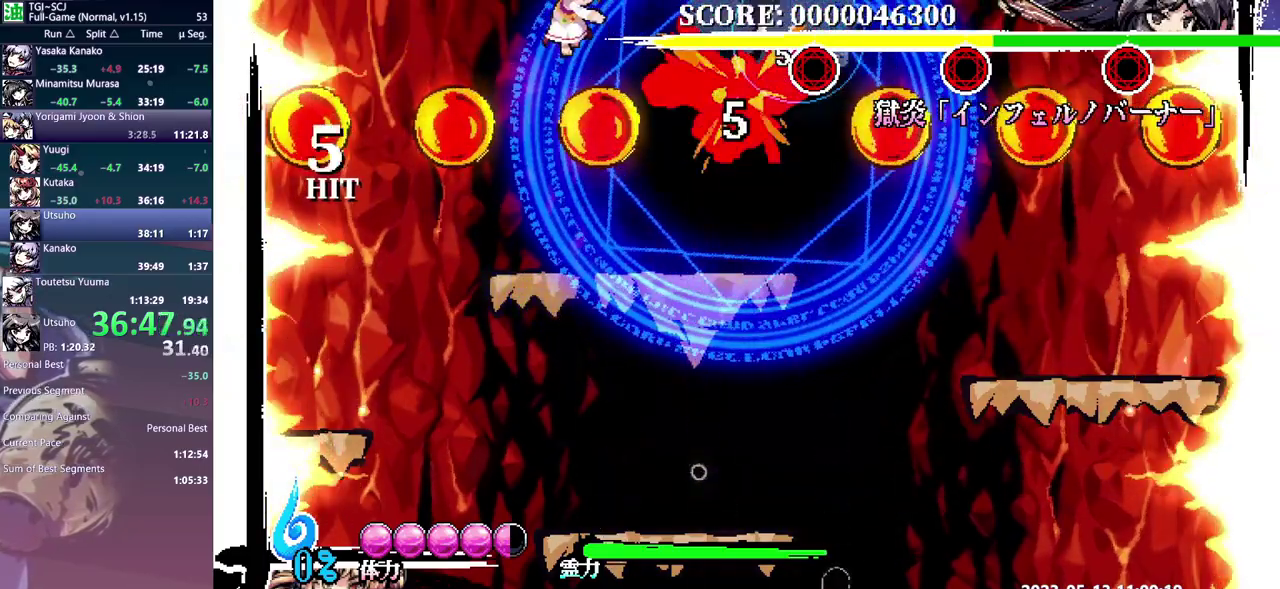
{"dt_ms": 500, "buttons": ["Y"], "events": [[50, "DPAD_RIGHT", "up"], [167, "DPAD_RIGHT", "down"], [450, "DPAD_RIGHT", "up"], [500, "Y", "down"]]}
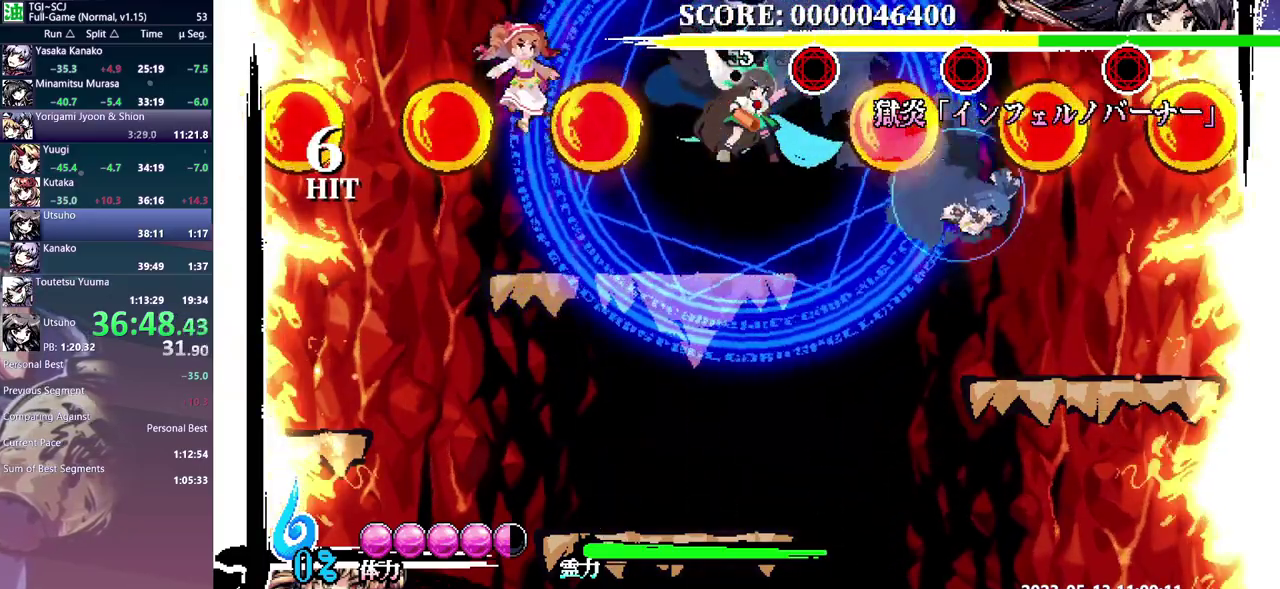
{"dt_ms": 500, "buttons": ["DPAD_RIGHT"], "events": [[67, "Y", "up"], [117, "Y", "down"], [200, "Y", "up"], [450, "DPAD_RIGHT", "down"]]}
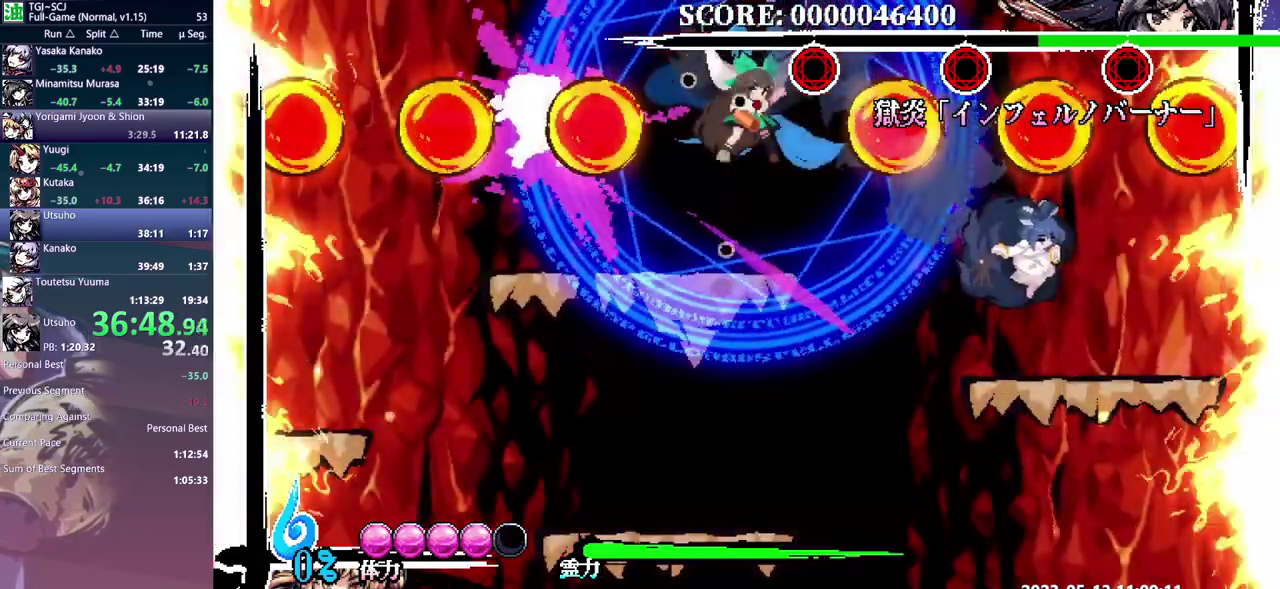
{"dt_ms": 500, "buttons": [], "events": [[217, "DPAD_RIGHT", "up"], [250, "DPAD_LEFT", "down"], [317, "DPAD_LEFT", "up"]]}
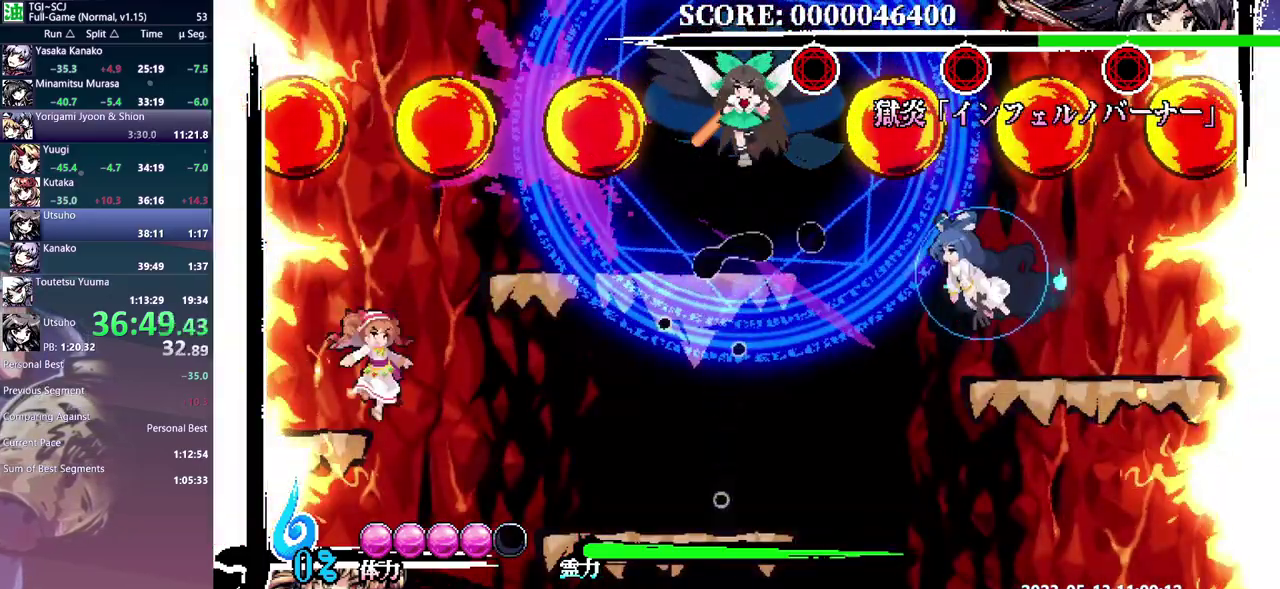
{"dt_ms": 500, "buttons": [], "events": []}
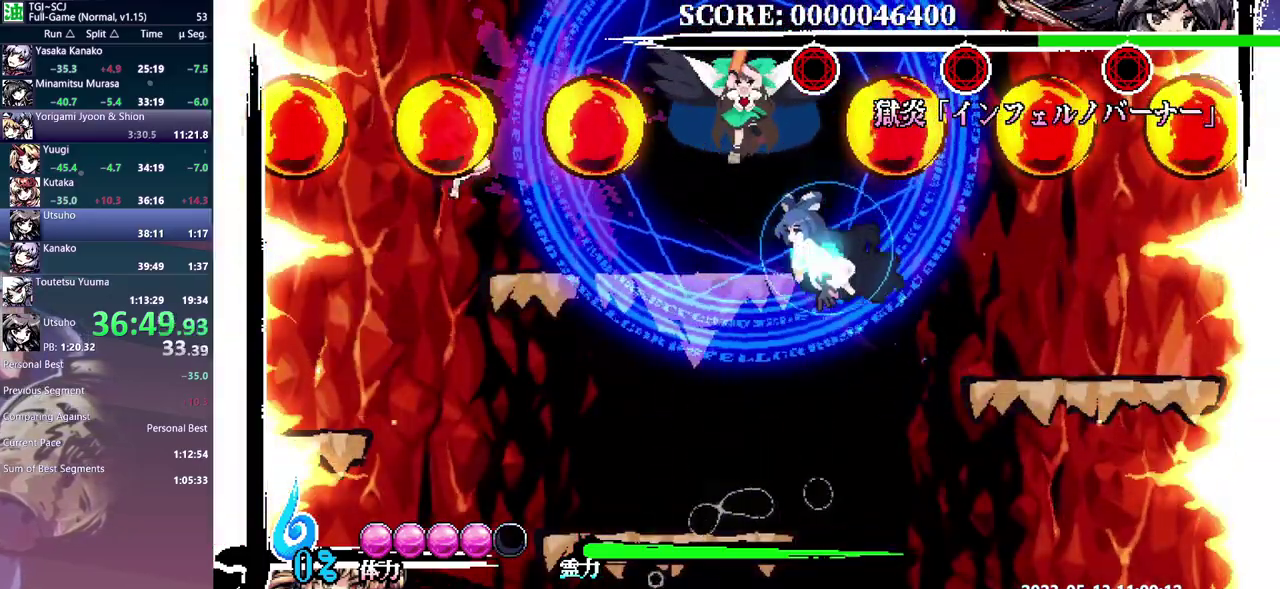
{"dt_ms": 500, "buttons": ["DPAD_RIGHT"], "events": [[417, "DPAD_RIGHT", "down"]]}
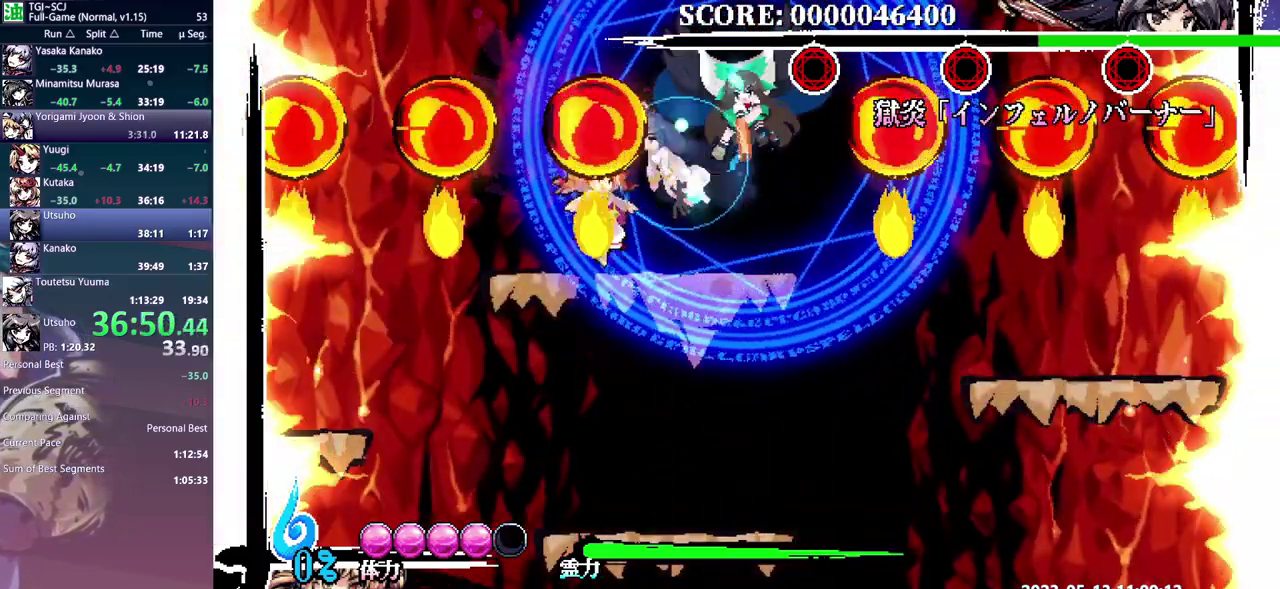
{"dt_ms": 500, "buttons": [], "events": [[50, "DPAD_RIGHT", "up"], [150, "Y", "down"], [250, "Y", "up"]]}
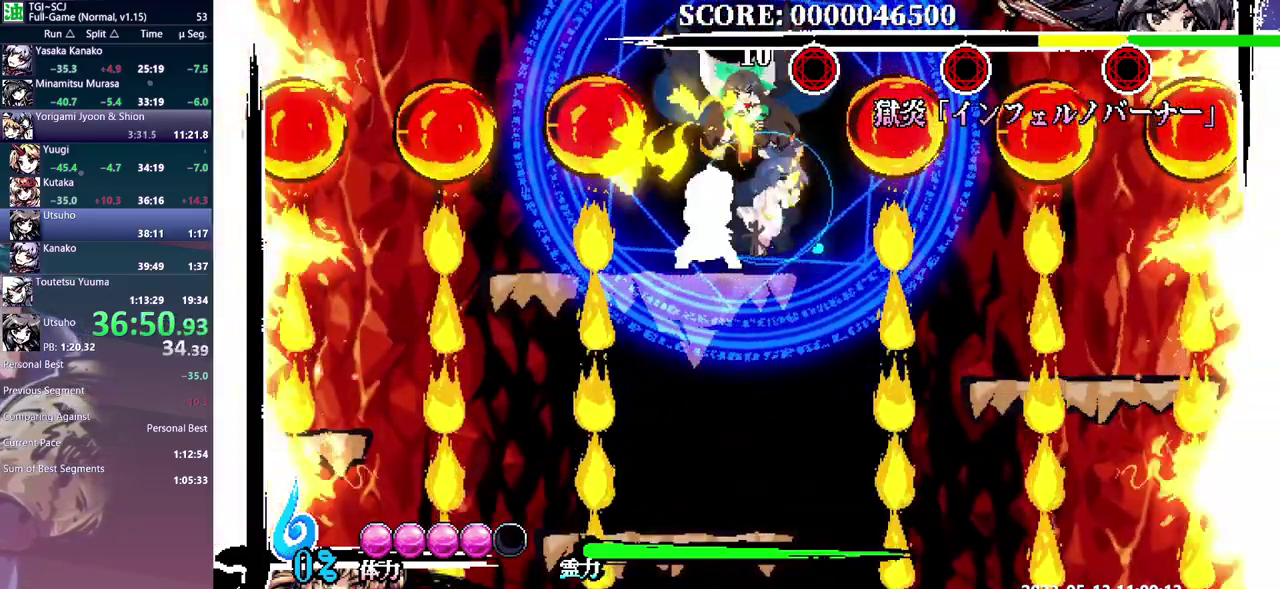
{"dt_ms": 500, "buttons": ["DPAD_RIGHT"], "events": [[300, "DPAD_DOWN", "down"], [317, "DPAD_DOWN", "up"], [383, "Y", "down"], [467, "Y", "up"], [500, "DPAD_RIGHT", "down"]]}
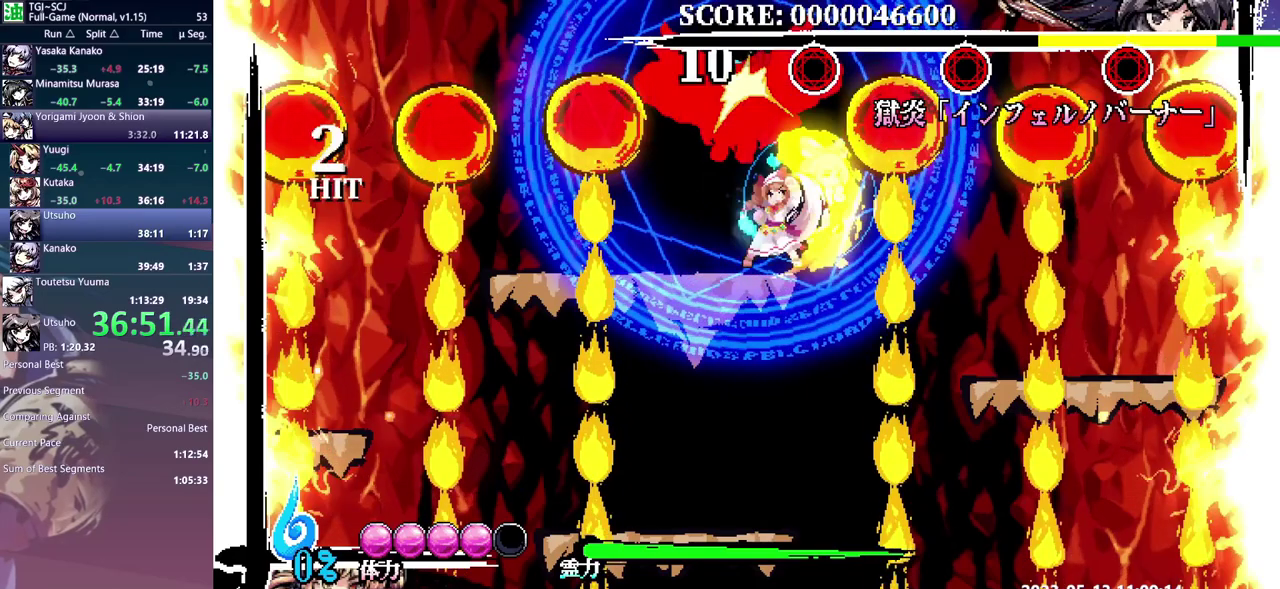
{"dt_ms": 500, "buttons": [], "events": [[17, "DPAD_RIGHT", "up"]]}
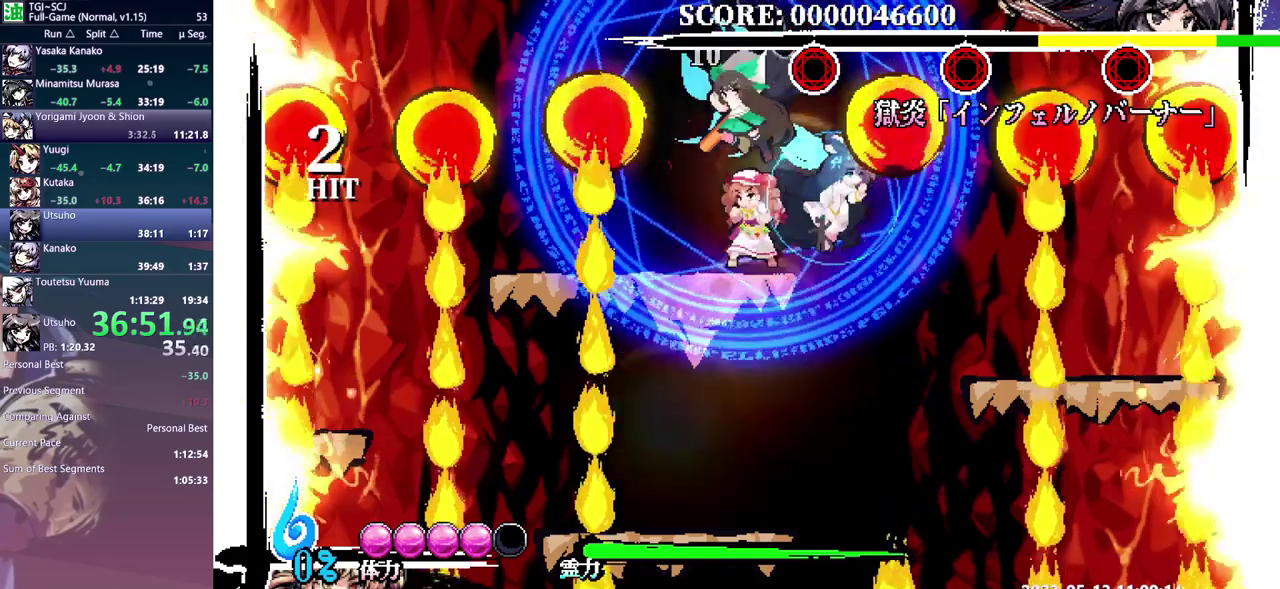
{"dt_ms": 500, "buttons": ["DPAD_RIGHT"], "events": [[67, "Y", "down"], [167, "Y", "up"], [267, "DPAD_RIGHT", "down"]]}
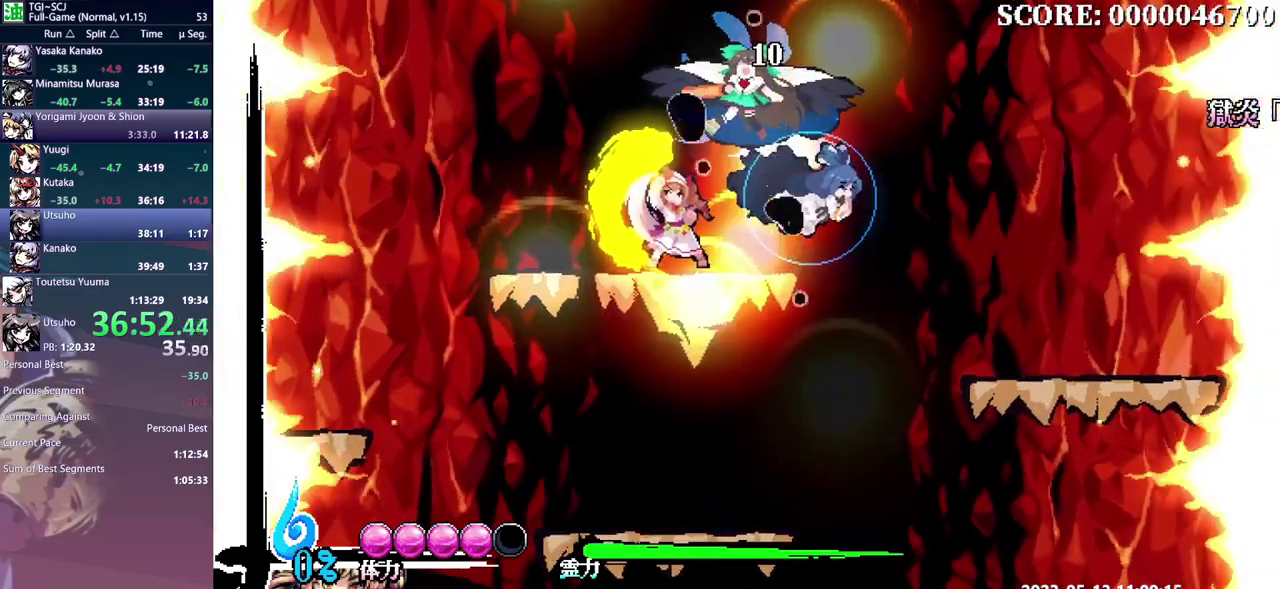
{"dt_ms": 500, "buttons": ["DPAD_RIGHT"], "events": [[50, "DPAD_RIGHT", "up"], [450, "DPAD_RIGHT", "down"]]}
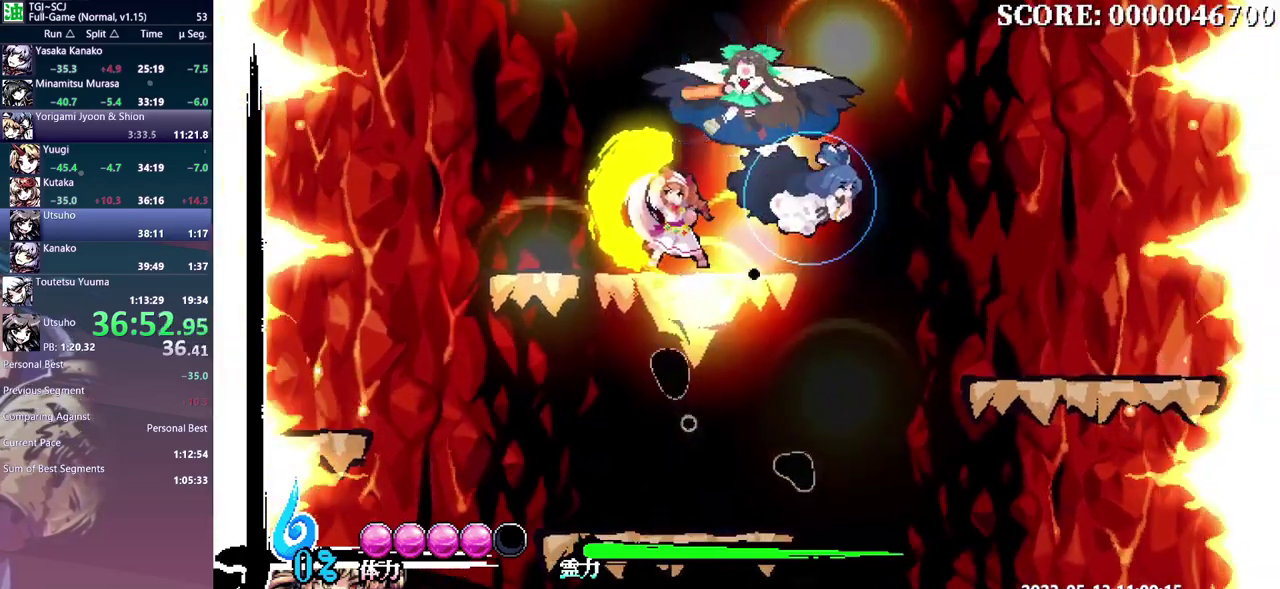
{"dt_ms": 500, "buttons": ["DPAD_RIGHT"], "events": []}
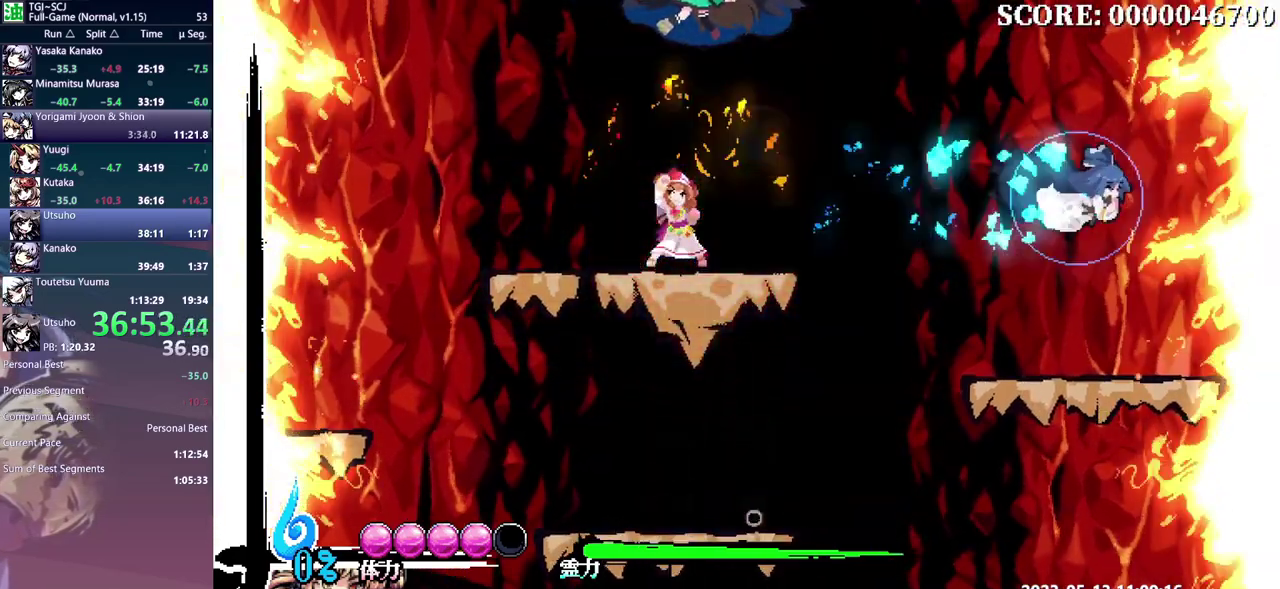
{"dt_ms": 500, "buttons": [], "events": [[433, "DPAD_RIGHT", "up"]]}
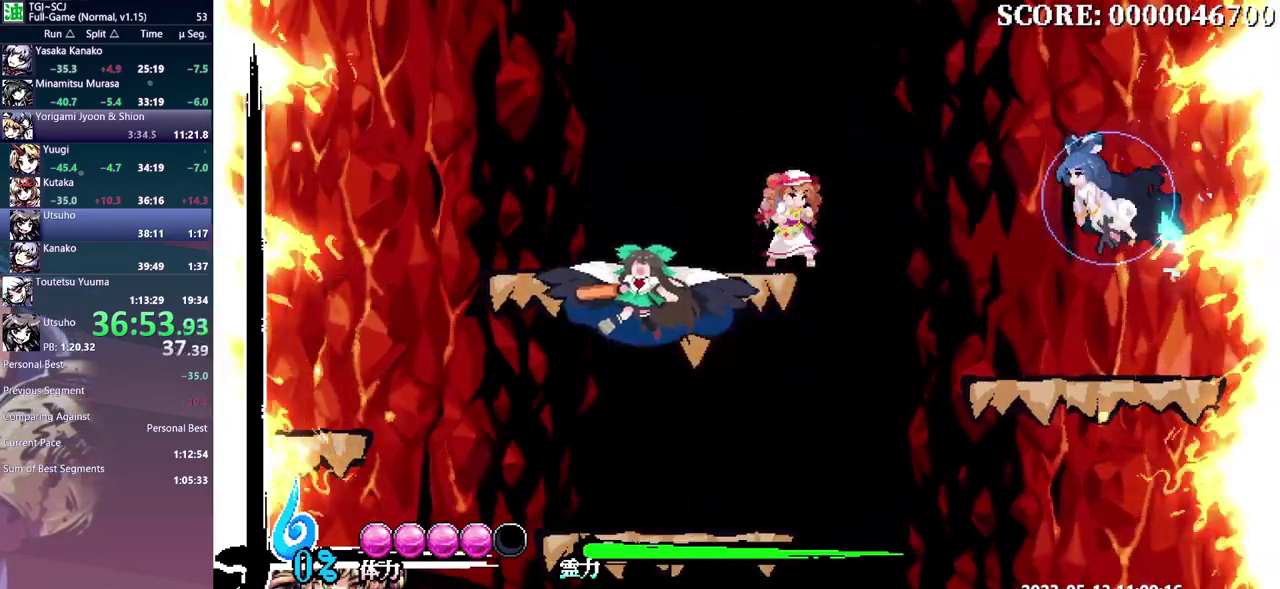
{"dt_ms": 500, "buttons": [], "events": []}